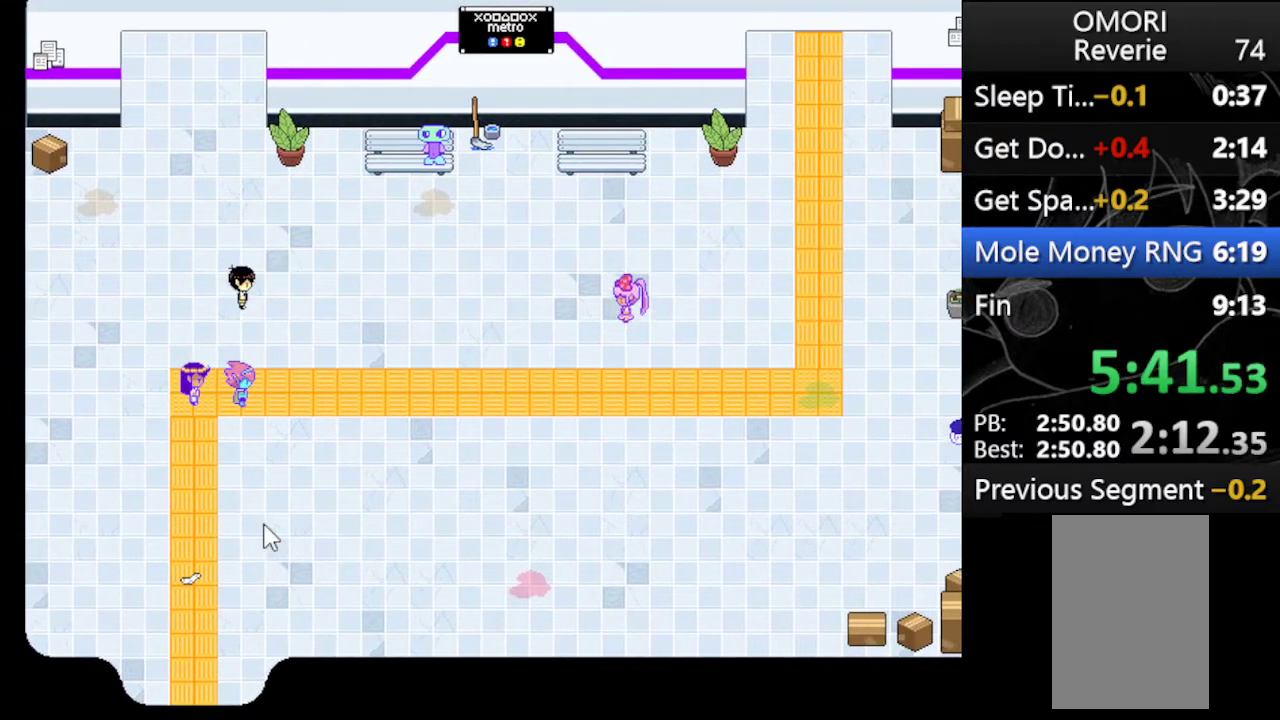
Gameplay with keyboard; each line is a JSON object with the keys held at the frame after it. "events" lists presses ("down") and releases ("up") of "c", "down", "left", "right", "up", "x" and "z" between this image and that frame as [ms after this image, input, new state], when the widget could be followed in between. No other keys are recorded. Mouse input is not recorded.
{"keys": ["right", "x", "z"], "events": [[33, "z", "down"], [100, "x", "up"], [167, "x", "down"], [267, "x", "up"], [400, "x", "down"], [433, "z", "up"], [500, "z", "down"]]}
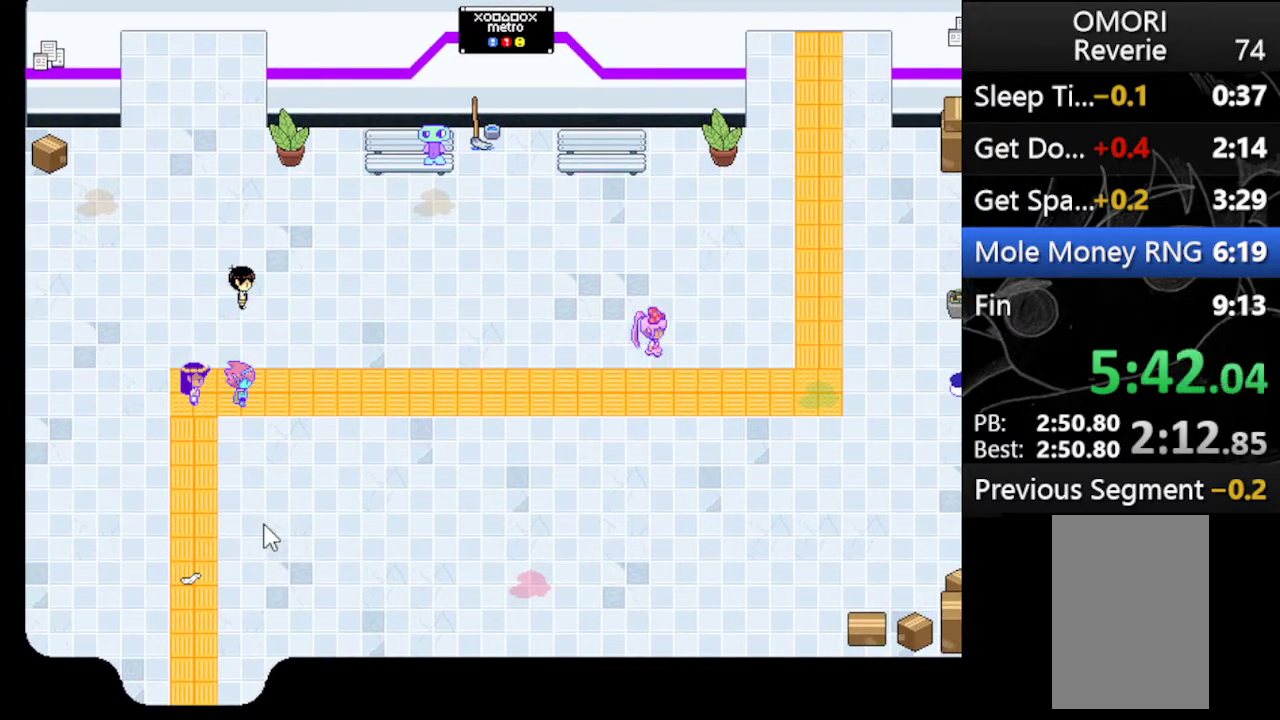
{"keys": ["right", "z"], "events": [[33, "x", "up"], [133, "x", "down"], [167, "z", "up"], [233, "z", "down"], [300, "x", "up"], [367, "x", "down"], [367, "z", "up"], [467, "z", "down"], [500, "x", "up"]]}
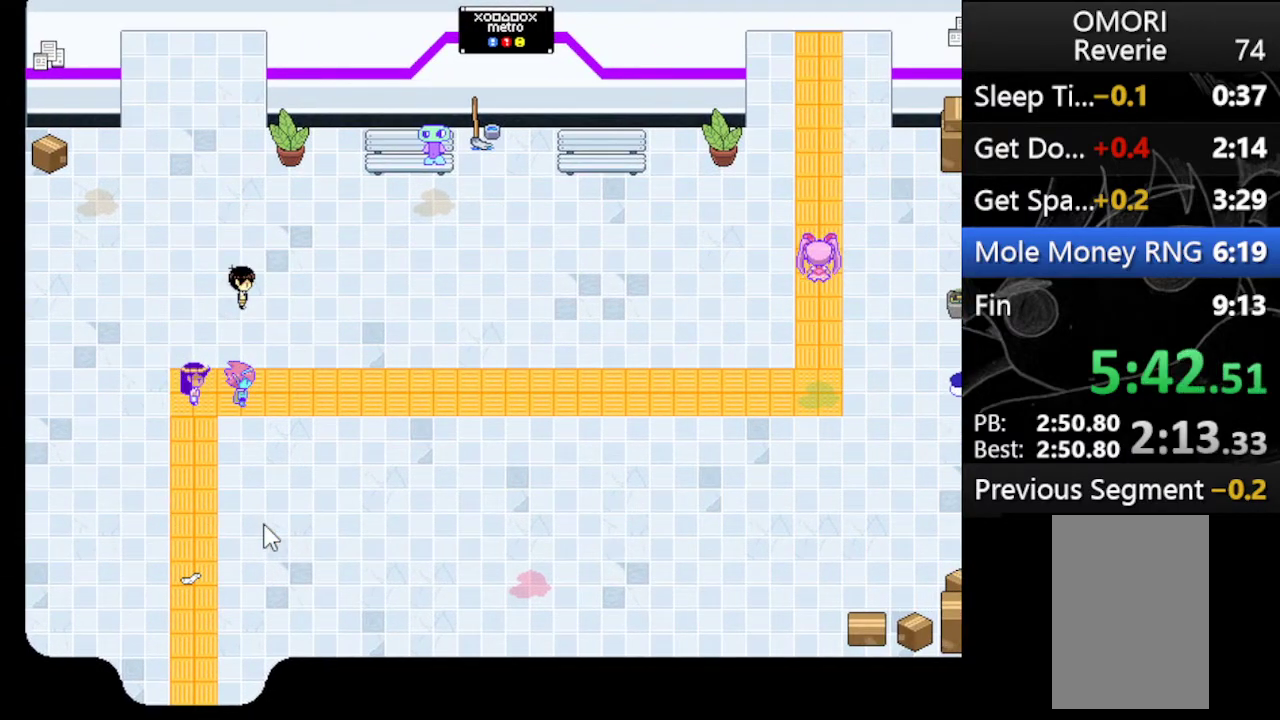
{"keys": ["right"], "events": [[133, "z", "up"]]}
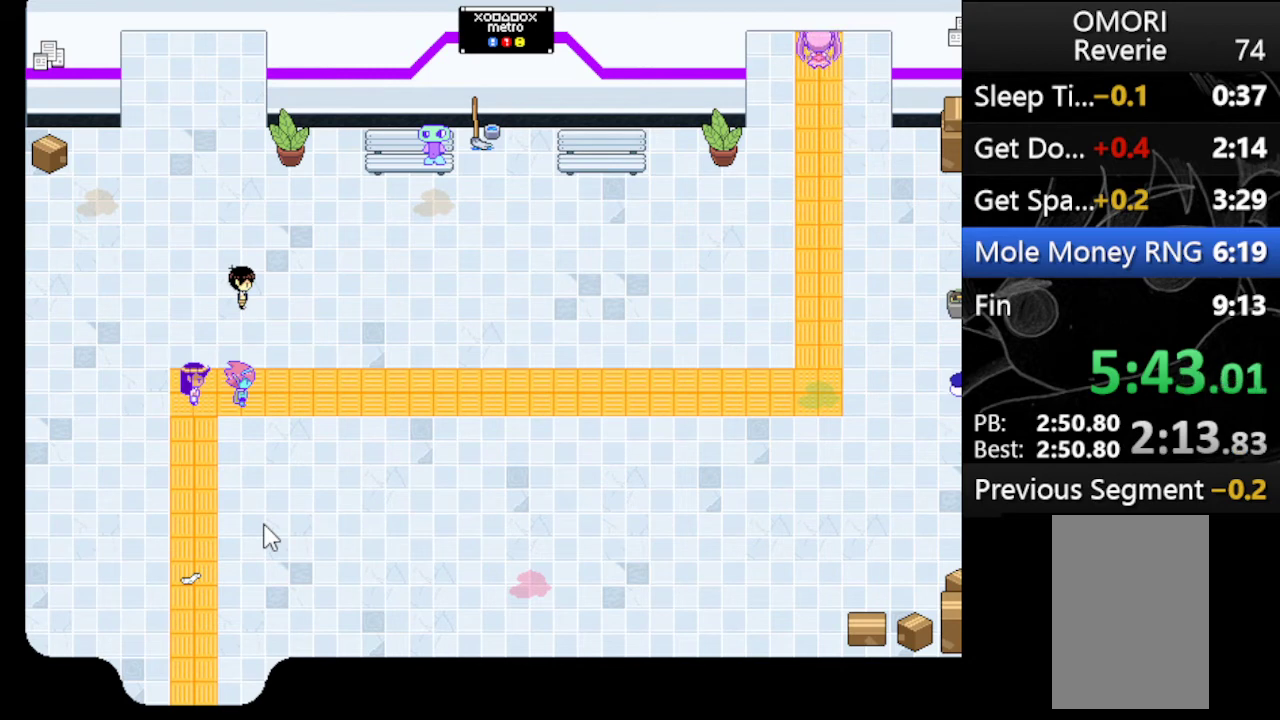
{"keys": ["right"], "events": []}
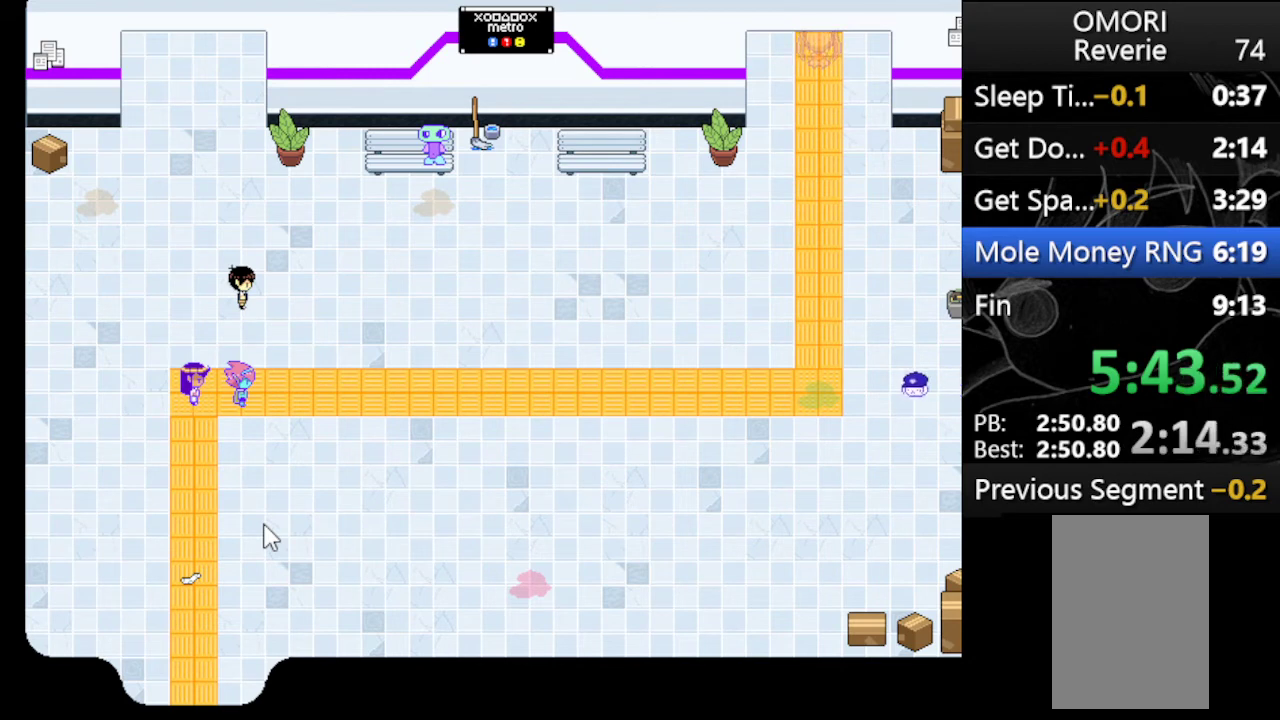
{"keys": ["right"], "events": []}
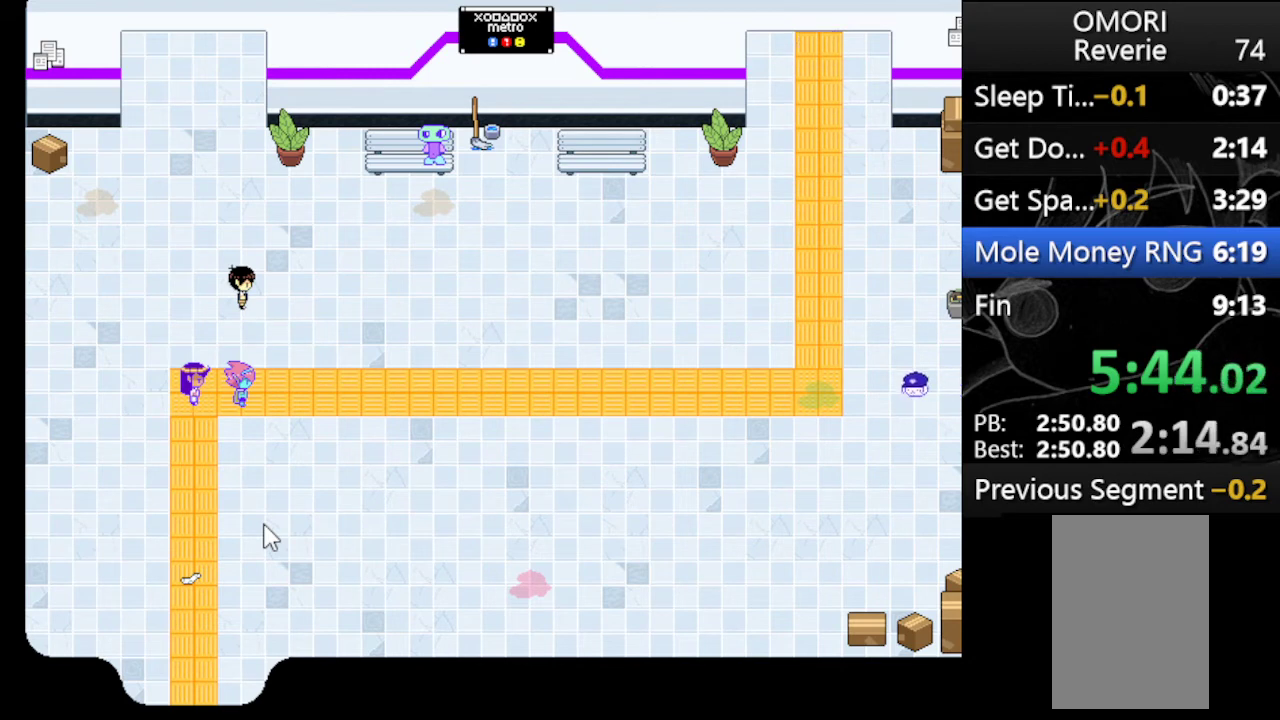
{"keys": ["right"], "events": []}
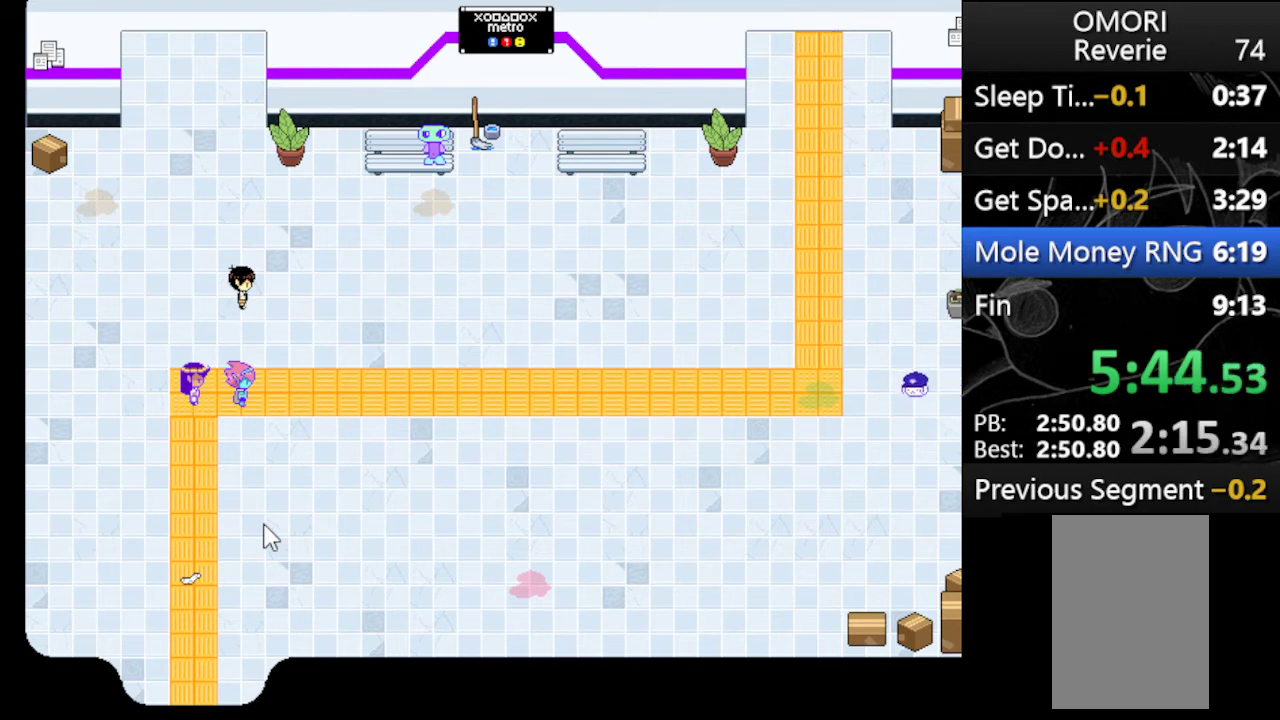
{"keys": ["right"], "events": []}
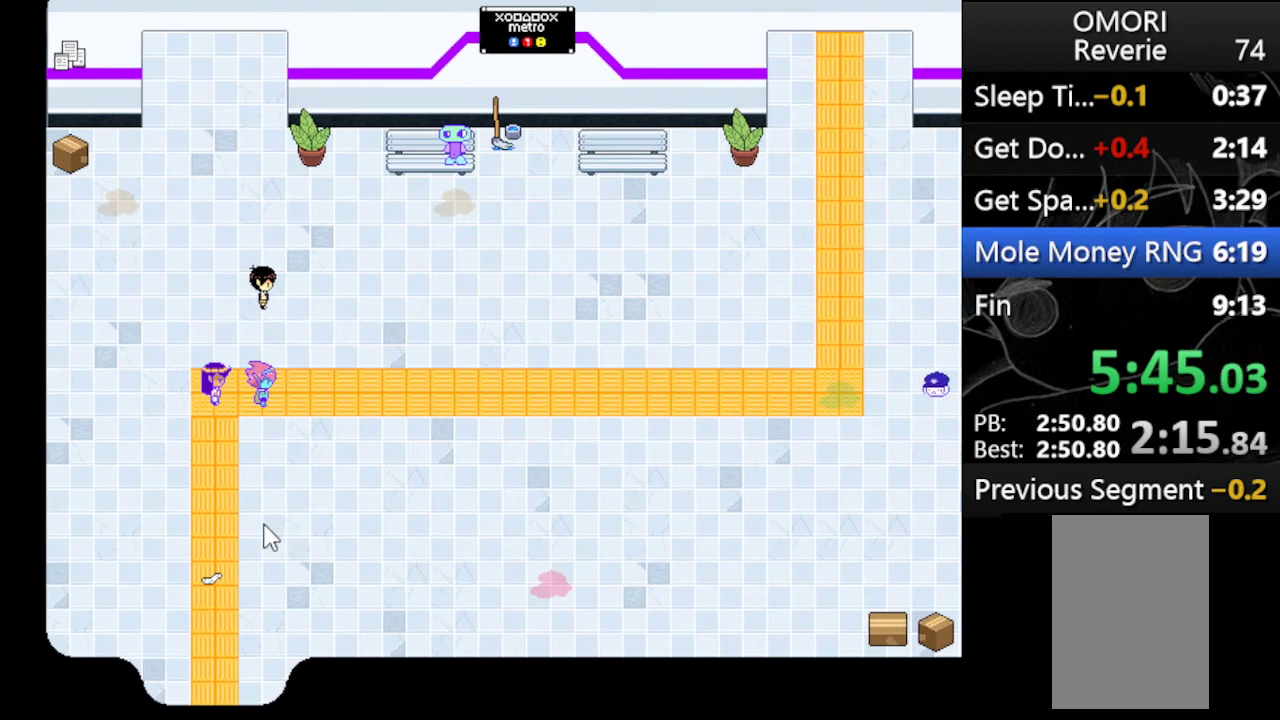
{"keys": ["right"], "events": []}
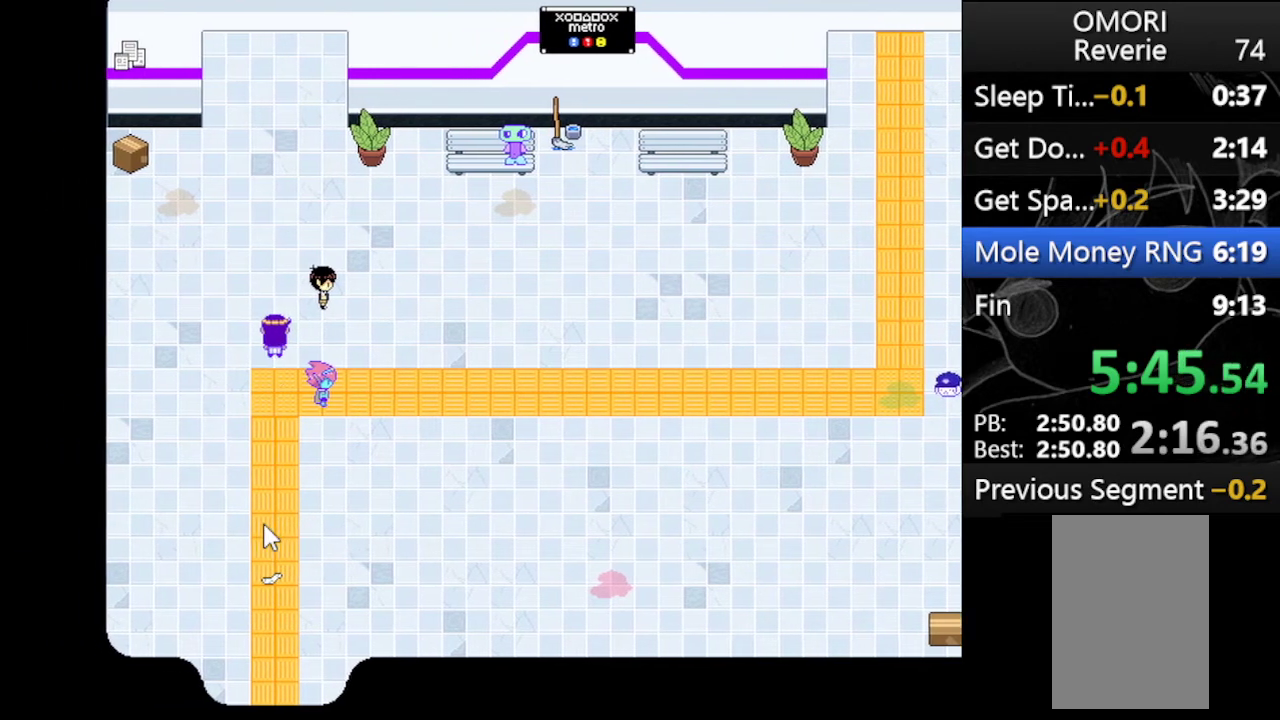
{"keys": ["right"], "events": []}
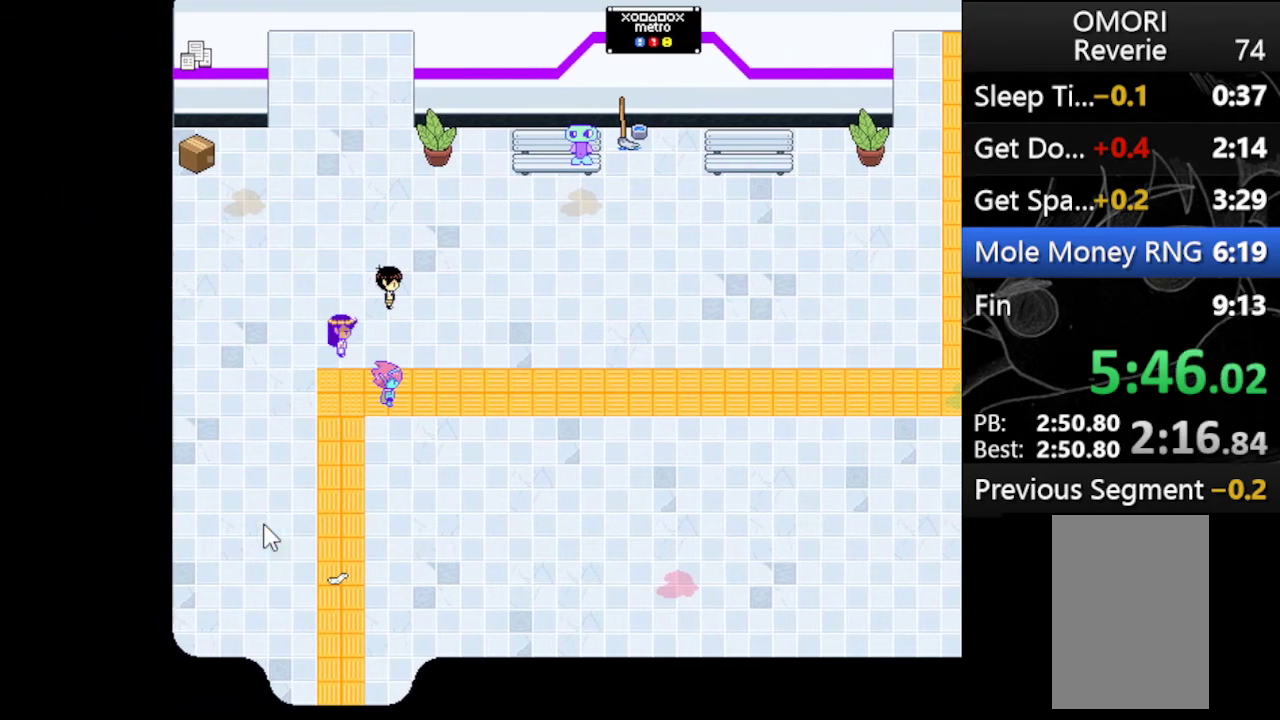
{"keys": ["right", "z"], "events": [[500, "z", "down"]]}
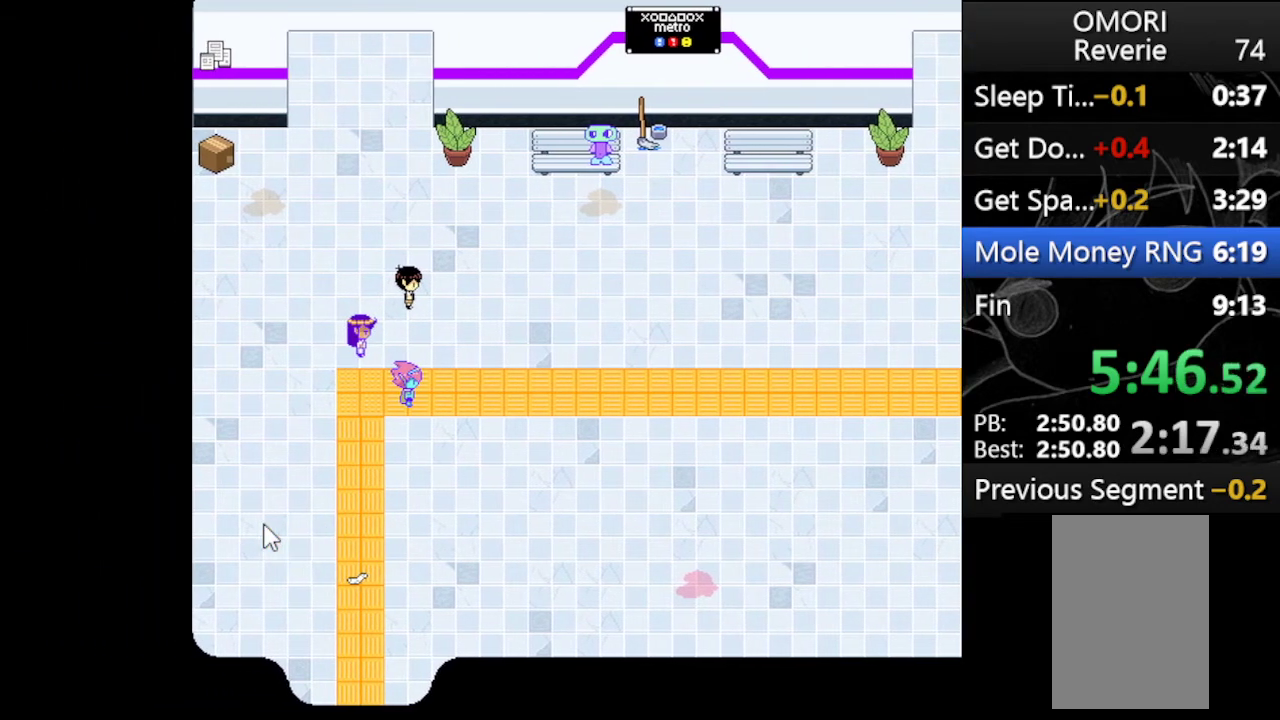
{"keys": ["right", "x"], "events": [[100, "x", "down"], [100, "z", "up"], [167, "x", "up"], [167, "z", "down"], [267, "x", "down"], [267, "z", "up"], [367, "x", "up"], [367, "z", "down"], [467, "x", "down"], [500, "z", "up"]]}
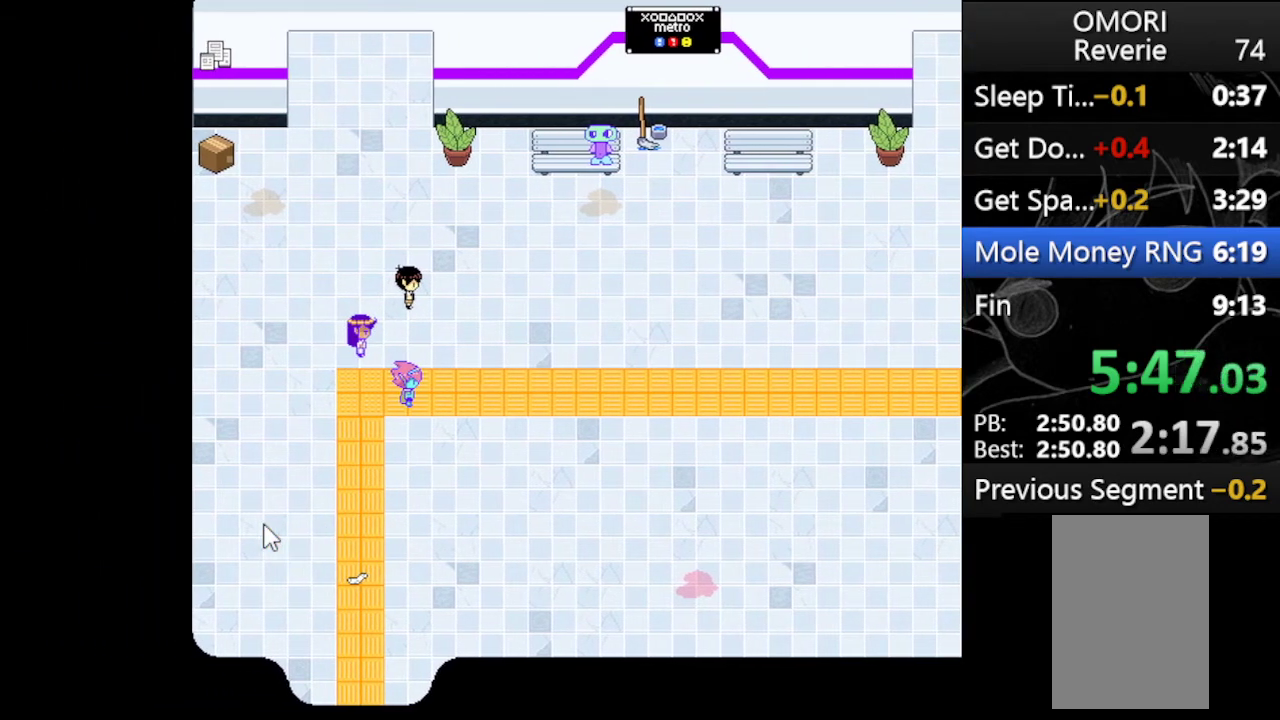
{"keys": ["right", "x", "z"], "events": [[67, "z", "down"], [100, "x", "up"], [200, "x", "down"], [200, "z", "up"], [300, "z", "down"], [333, "x", "up"], [433, "x", "down"], [433, "z", "up"], [467, "z", "down"]]}
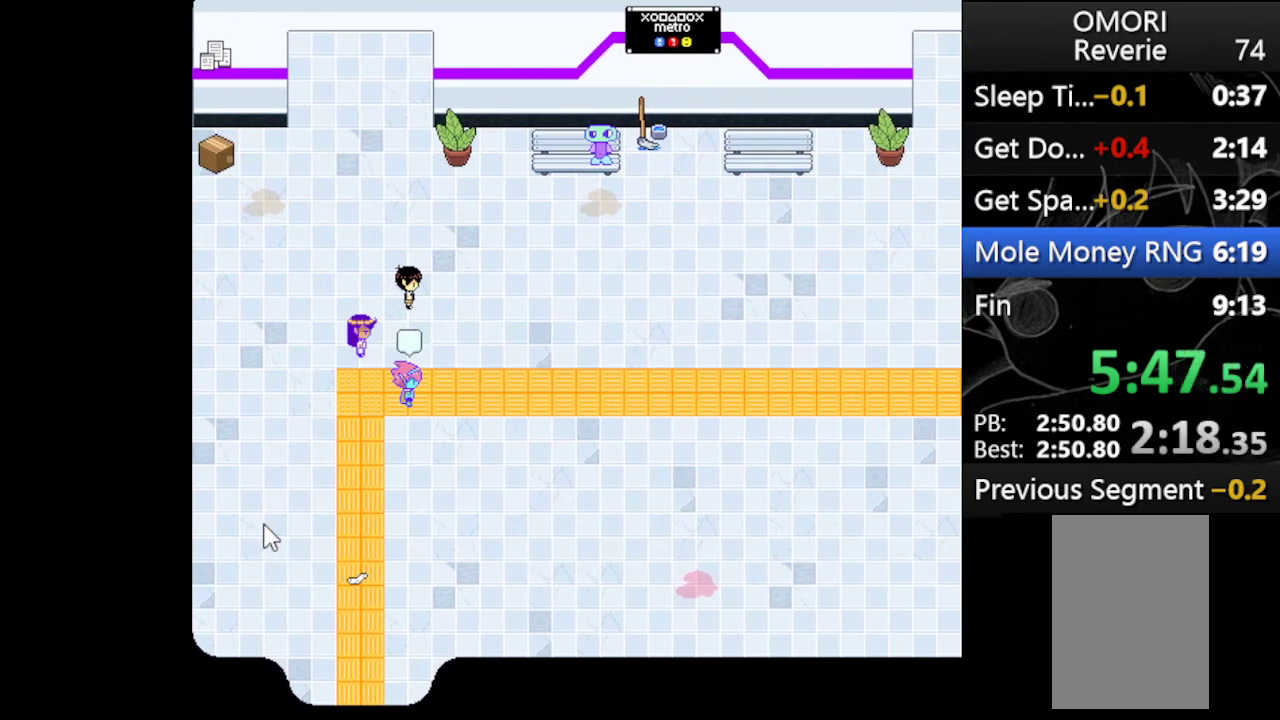
{"keys": ["right", "z"], "events": [[33, "x", "up"], [100, "x", "down"], [167, "z", "up"], [200, "z", "down"], [267, "x", "up"], [300, "x", "down"], [333, "z", "up"], [400, "z", "down"], [433, "x", "up"]]}
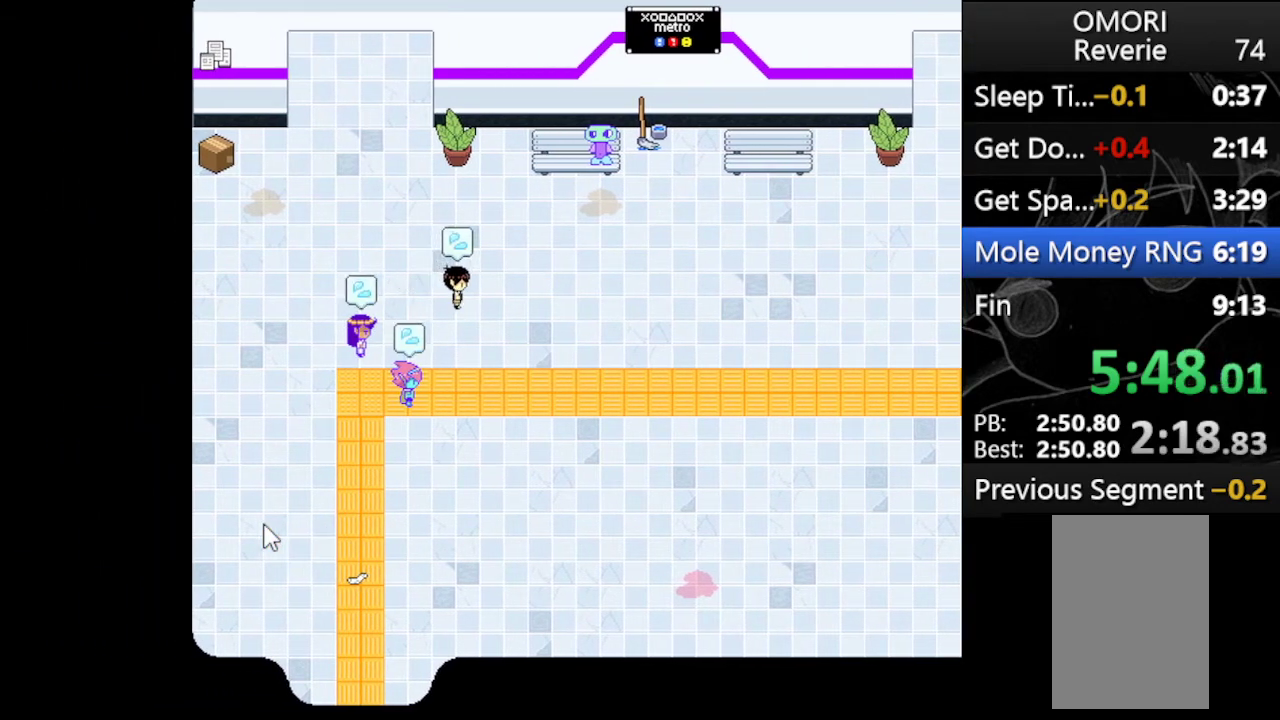
{"keys": ["right", "x"], "events": [[33, "x", "down"], [33, "z", "up"], [133, "z", "down"], [167, "x", "up"], [233, "x", "down"], [267, "z", "up"], [367, "x", "up"], [367, "z", "down"], [467, "x", "down"], [500, "z", "up"]]}
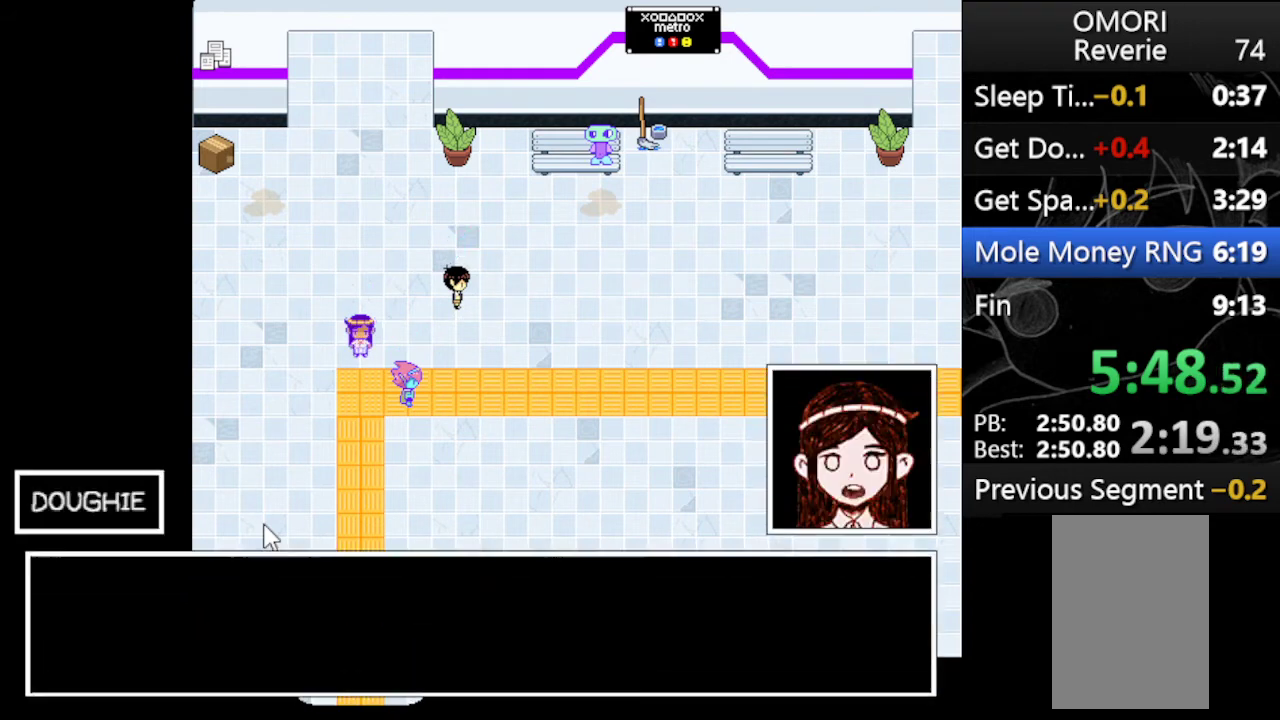
{"keys": ["right", "x", "z"], "events": [[67, "z", "down"], [100, "x", "up"], [200, "x", "down"], [200, "z", "up"], [300, "z", "down"], [333, "x", "up"], [367, "x", "down"], [433, "z", "up"], [467, "z", "down"]]}
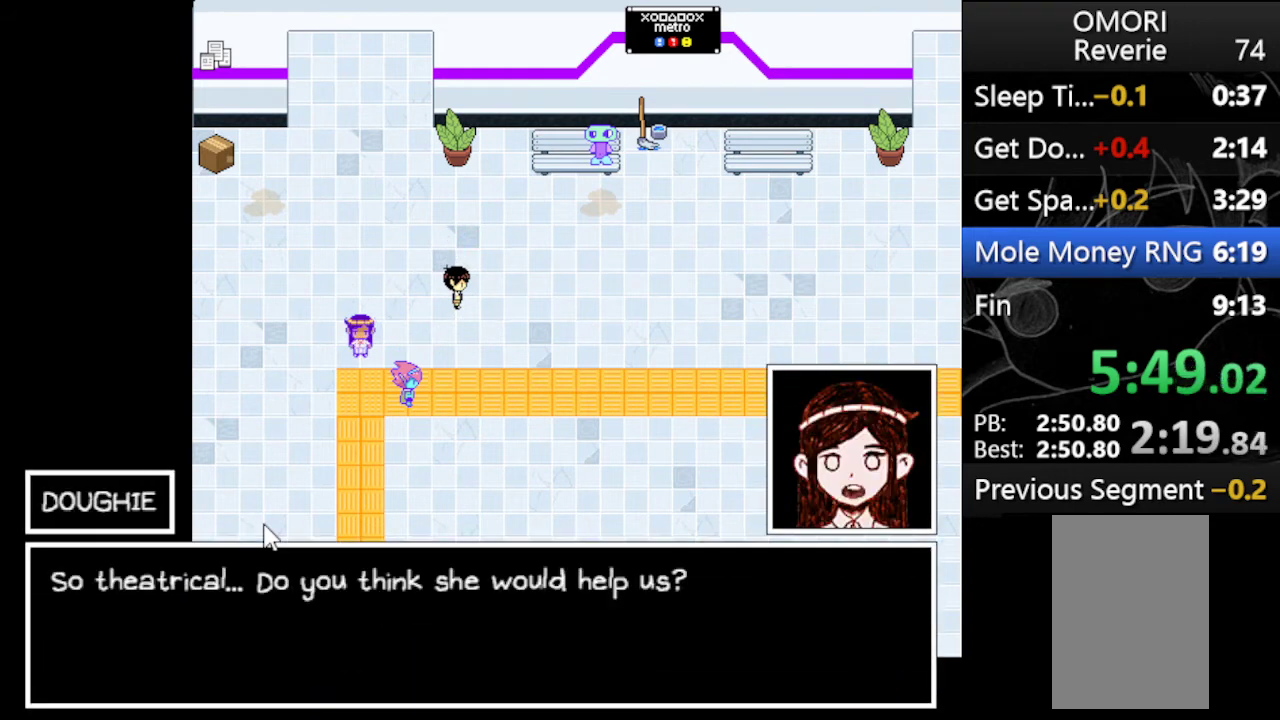
{"keys": ["right", "x", "z"], "events": [[33, "x", "up"], [67, "x", "down"], [100, "z", "up"], [167, "z", "down"], [200, "x", "up"], [300, "x", "down"], [333, "z", "up"], [400, "z", "down"], [433, "x", "up"], [500, "x", "down"]]}
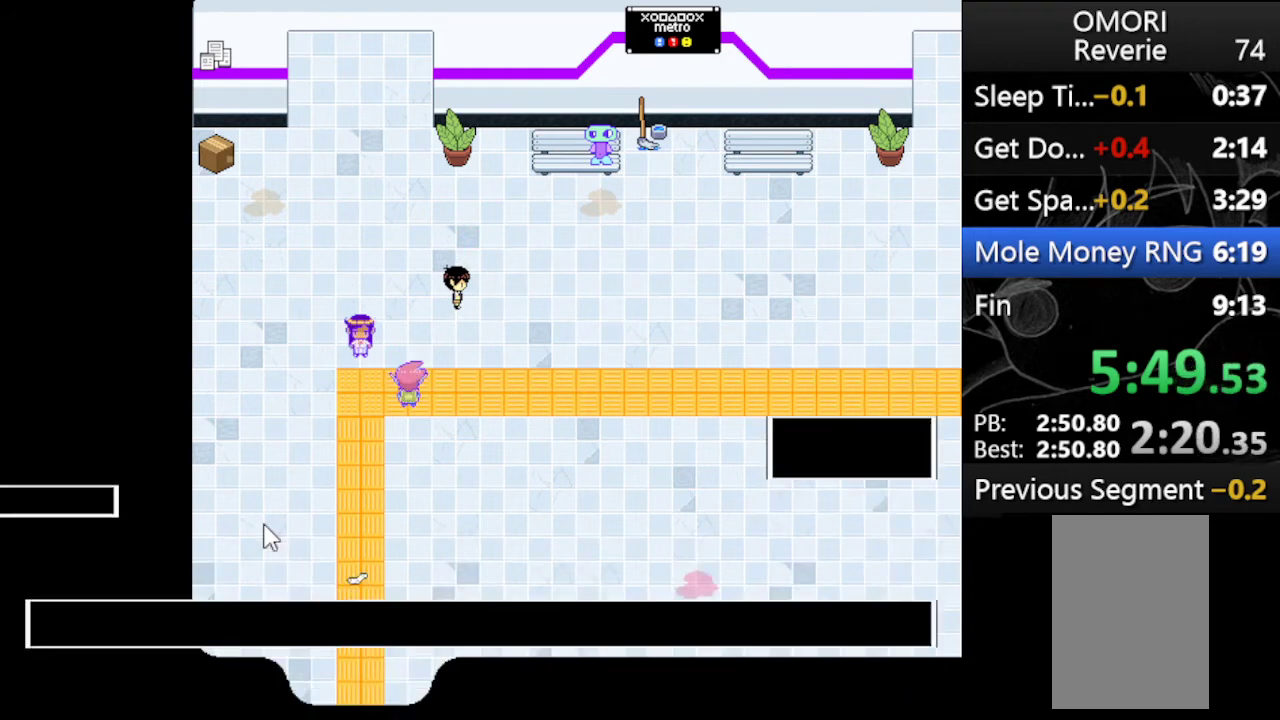
{"keys": ["right", "x"], "events": [[33, "z", "up"], [100, "z", "down"], [133, "x", "up"], [233, "x", "down"], [267, "z", "up"], [300, "x", "up"], [300, "z", "down"], [400, "x", "down"], [467, "z", "up"]]}
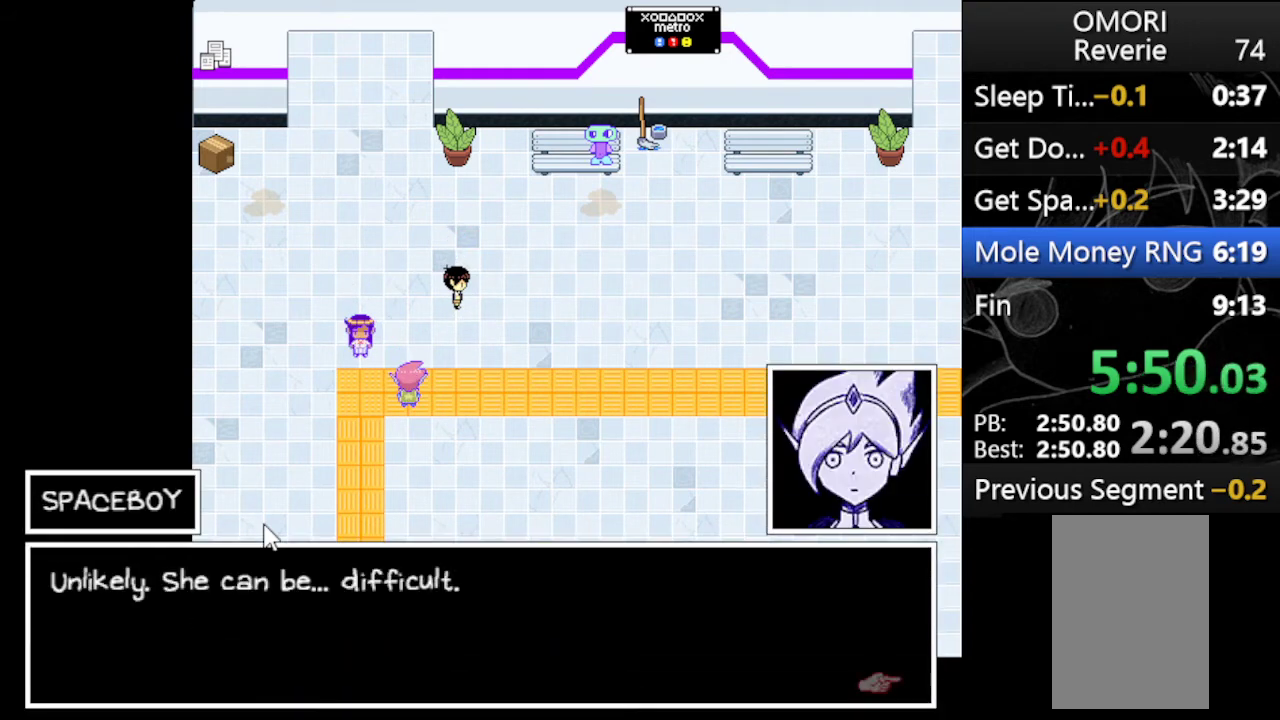
{"keys": ["right", "x", "z"], "events": [[67, "x", "up"], [67, "z", "down"], [133, "x", "down"], [200, "z", "up"], [233, "z", "down"], [300, "x", "up"], [367, "x", "down"], [433, "z", "up"], [467, "z", "down"]]}
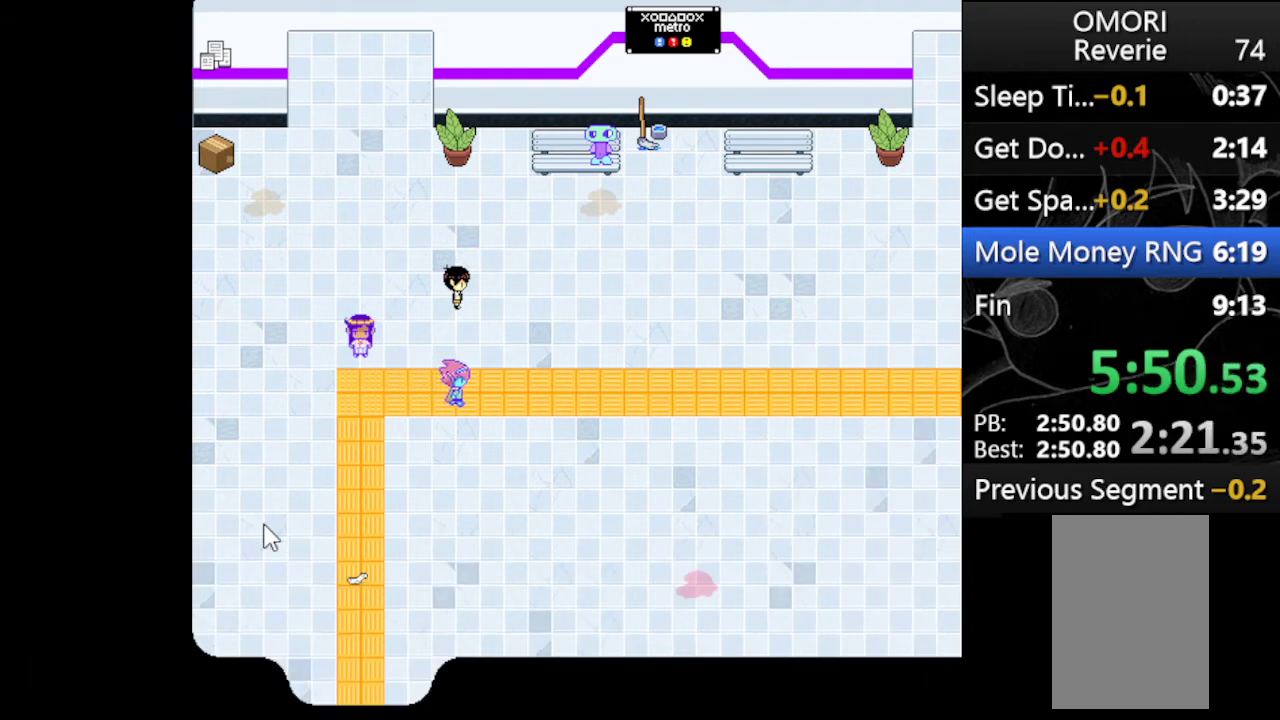
{"keys": ["right", "z"], "events": [[33, "x", "up"], [100, "x", "down"], [167, "z", "up"], [200, "z", "down"], [267, "x", "up"], [367, "x", "down"], [400, "z", "up"], [433, "z", "down"], [500, "x", "up"]]}
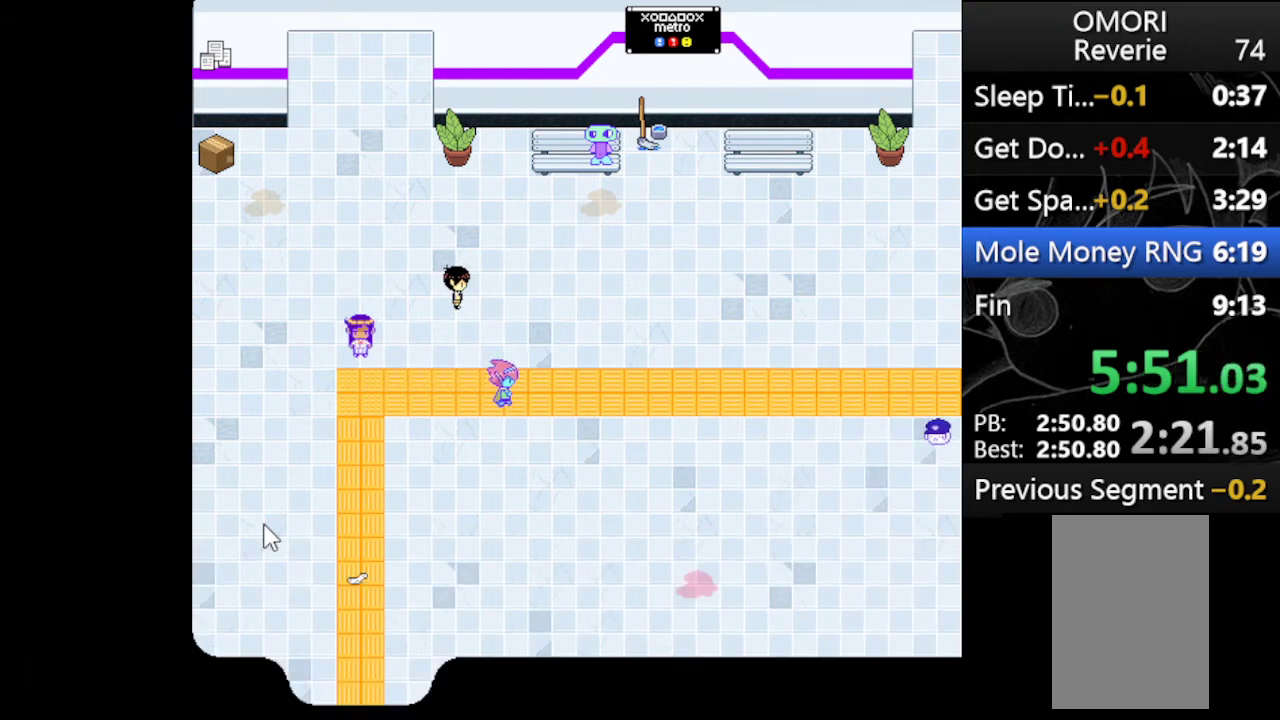
{"keys": ["right", "z"], "events": [[100, "x", "down"], [100, "z", "up"], [167, "z", "down"], [233, "x", "up"], [333, "x", "down"], [333, "z", "up"], [400, "z", "down"], [467, "x", "up"]]}
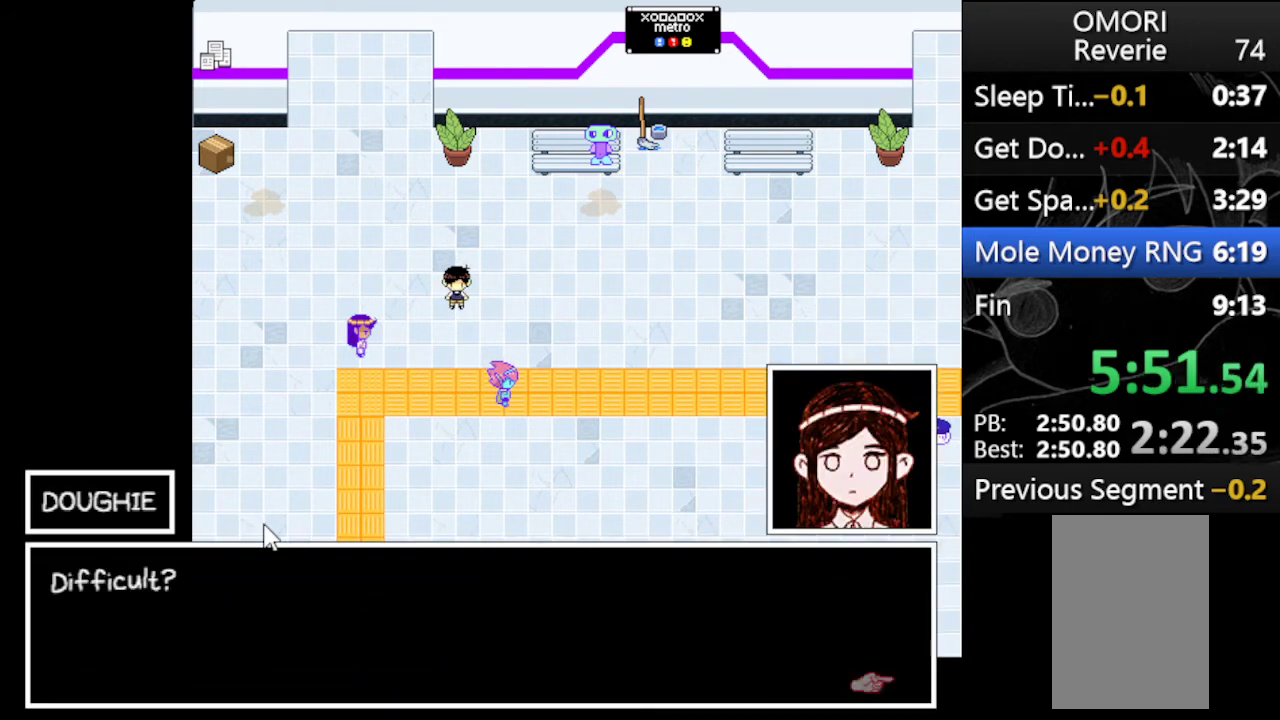
{"keys": ["right", "z"], "events": [[67, "x", "down"], [100, "z", "up"], [133, "z", "down"], [200, "x", "up"], [300, "x", "down"], [300, "z", "up"], [367, "z", "down"], [433, "x", "up"]]}
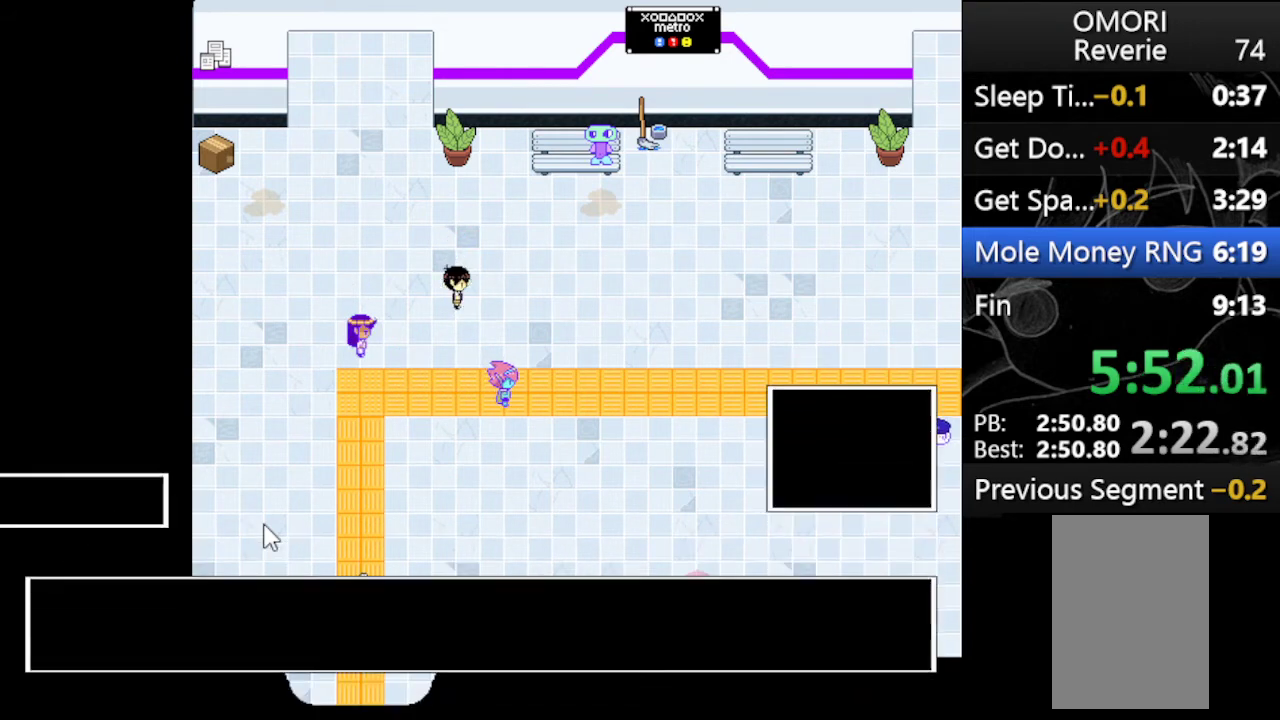
{"keys": ["right", "x"], "events": [[33, "x", "down"], [33, "z", "up"], [133, "z", "down"], [167, "x", "up"], [267, "x", "down"], [300, "z", "up"], [333, "z", "down"], [400, "x", "up"], [500, "x", "down"], [500, "z", "up"]]}
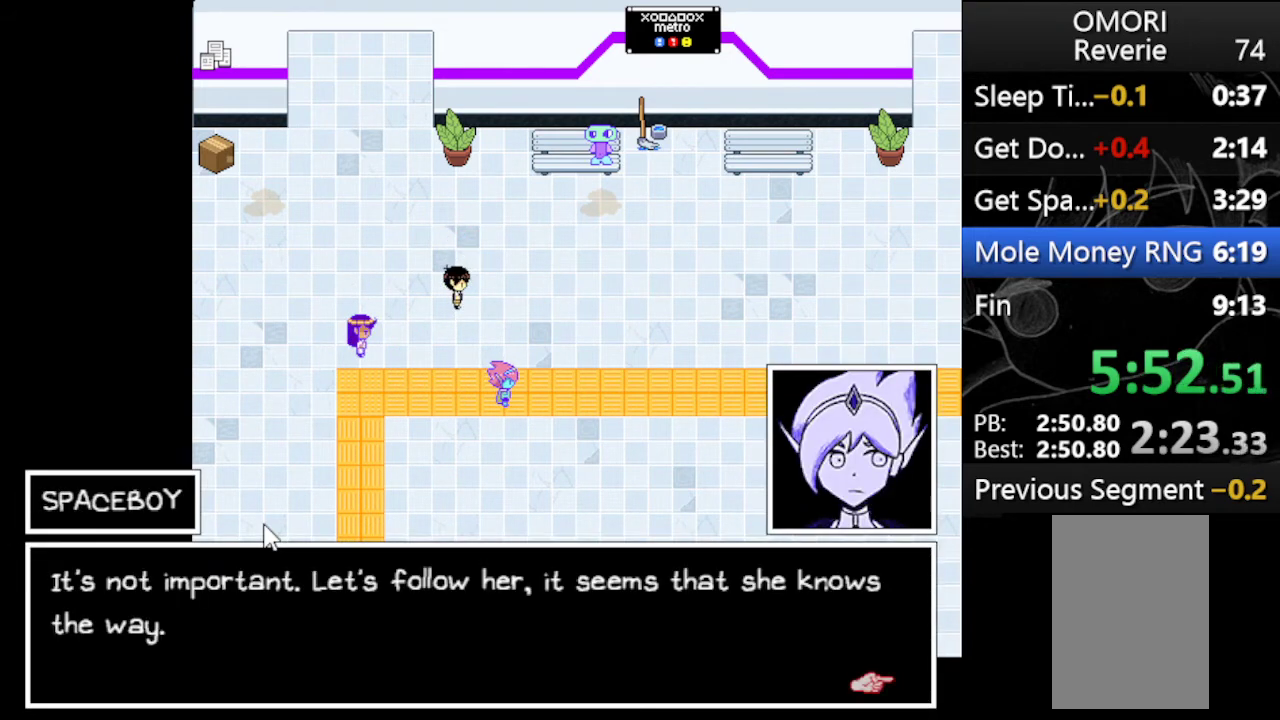
{"keys": ["right", "x", "z"], "events": [[100, "z", "down"], [133, "x", "up"], [233, "x", "down"], [233, "z", "up"], [300, "z", "down"], [367, "x", "up"], [400, "x", "down"], [467, "z", "up"], [500, "z", "down"]]}
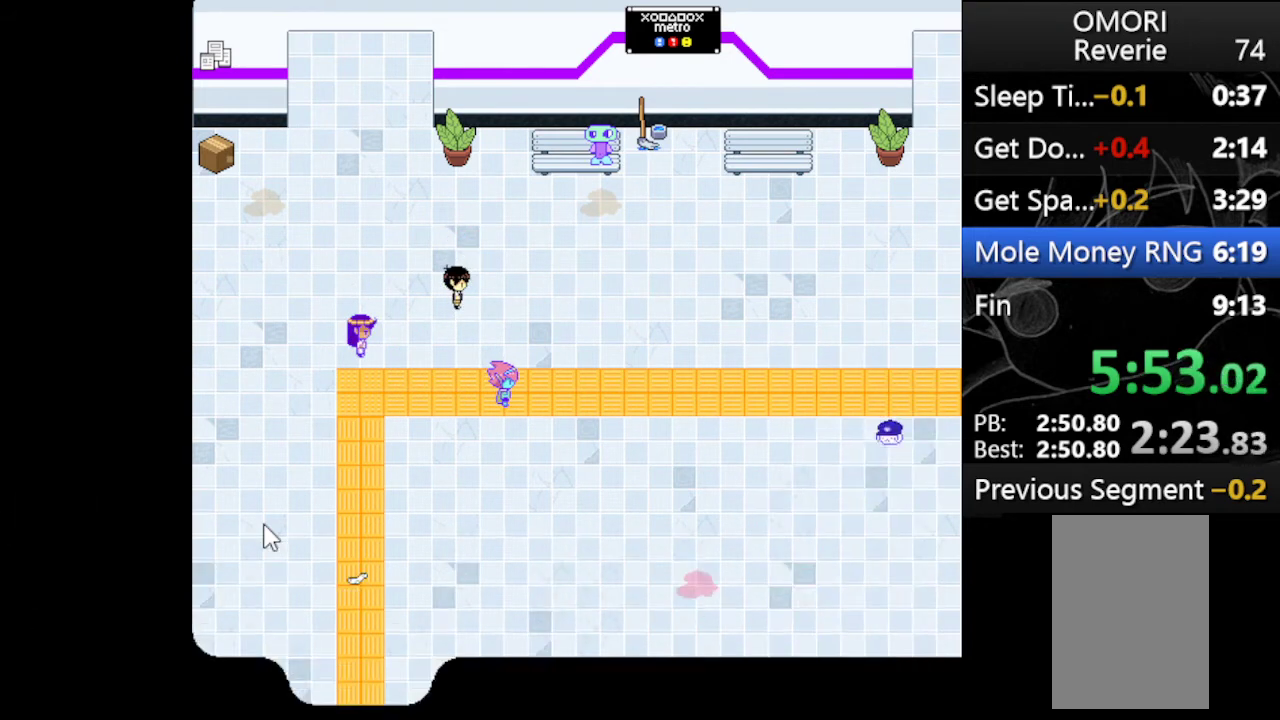
{"keys": ["right"], "events": [[100, "x", "up"], [200, "x", "down"], [200, "z", "up"], [300, "x", "up"]]}
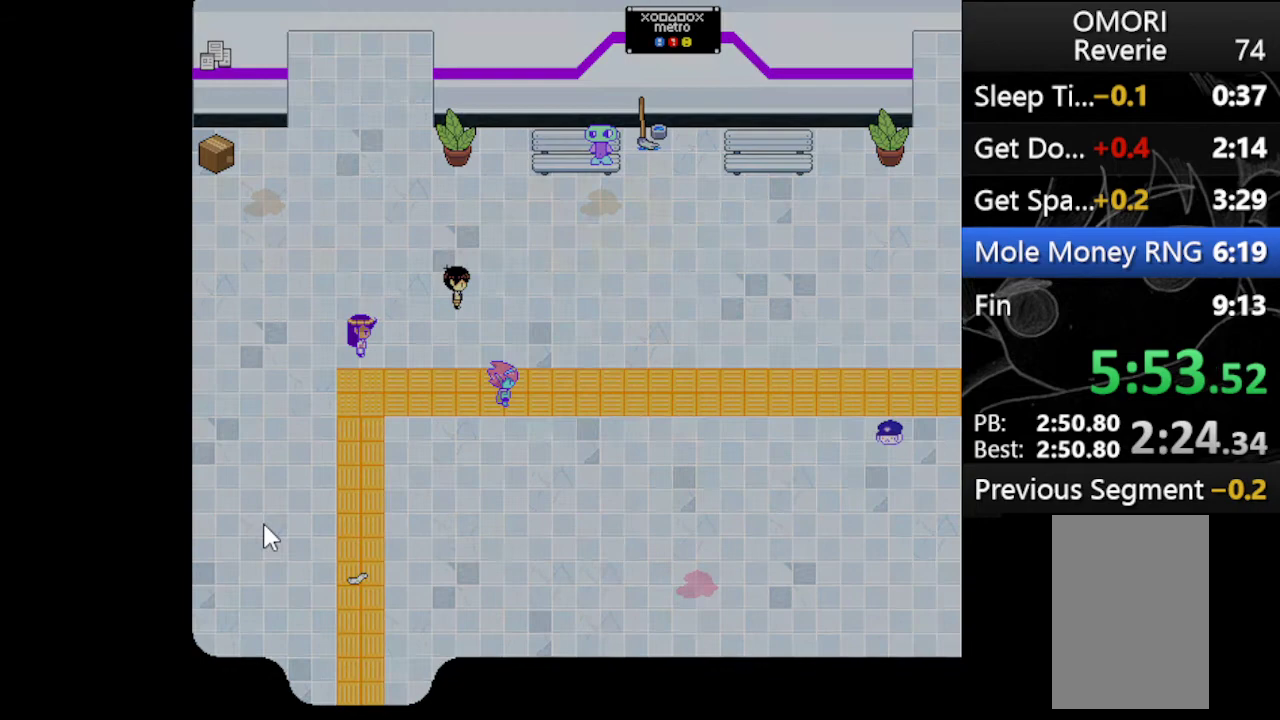
{"keys": ["right"], "events": []}
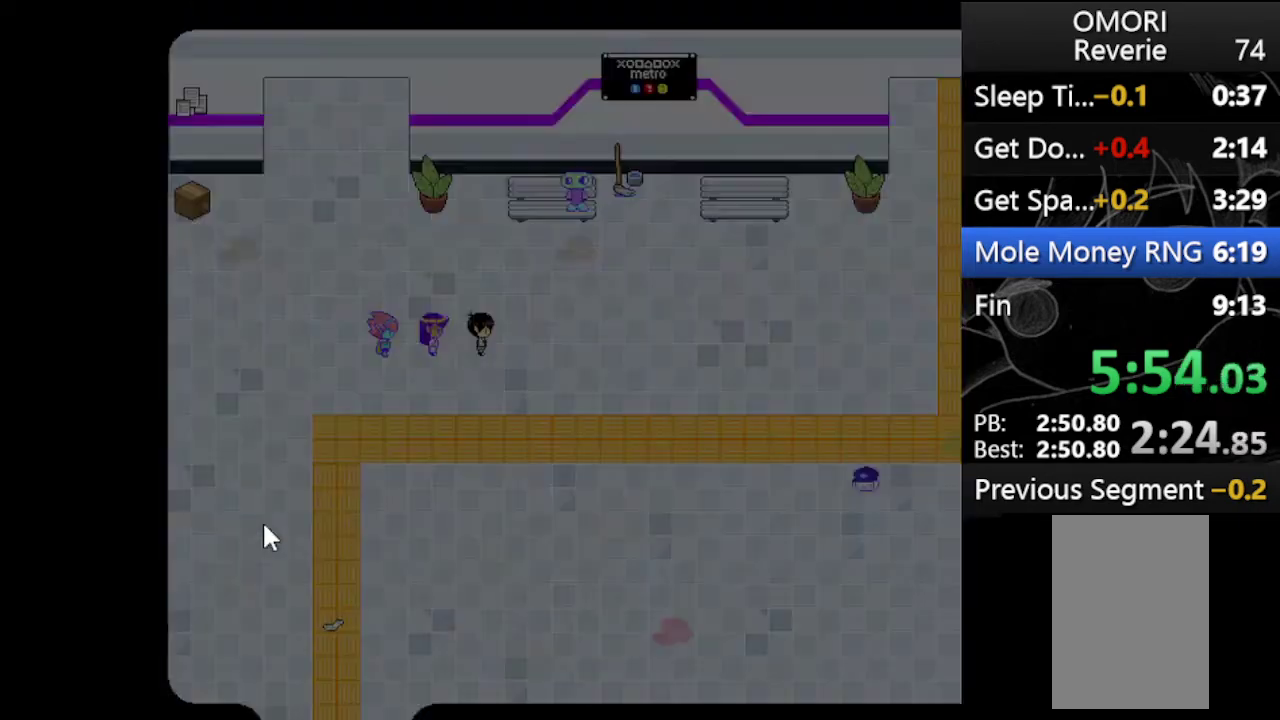
{"keys": ["right"], "events": []}
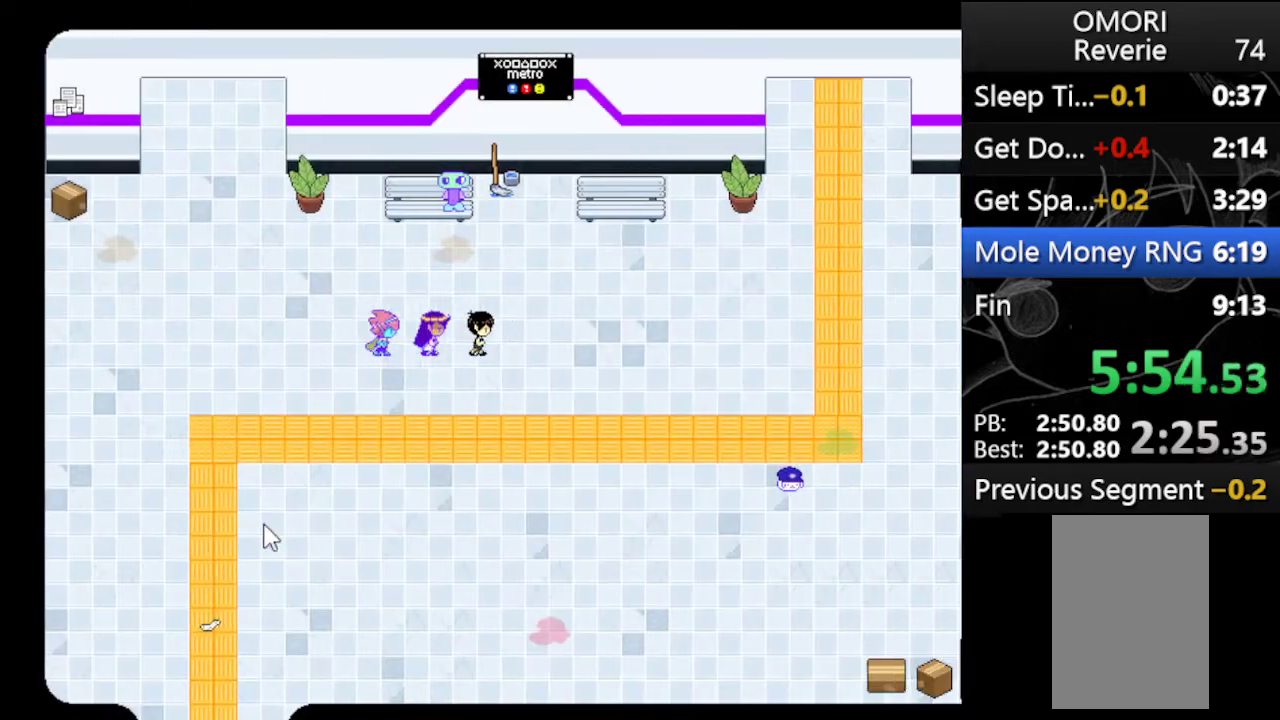
{"keys": ["right"], "events": []}